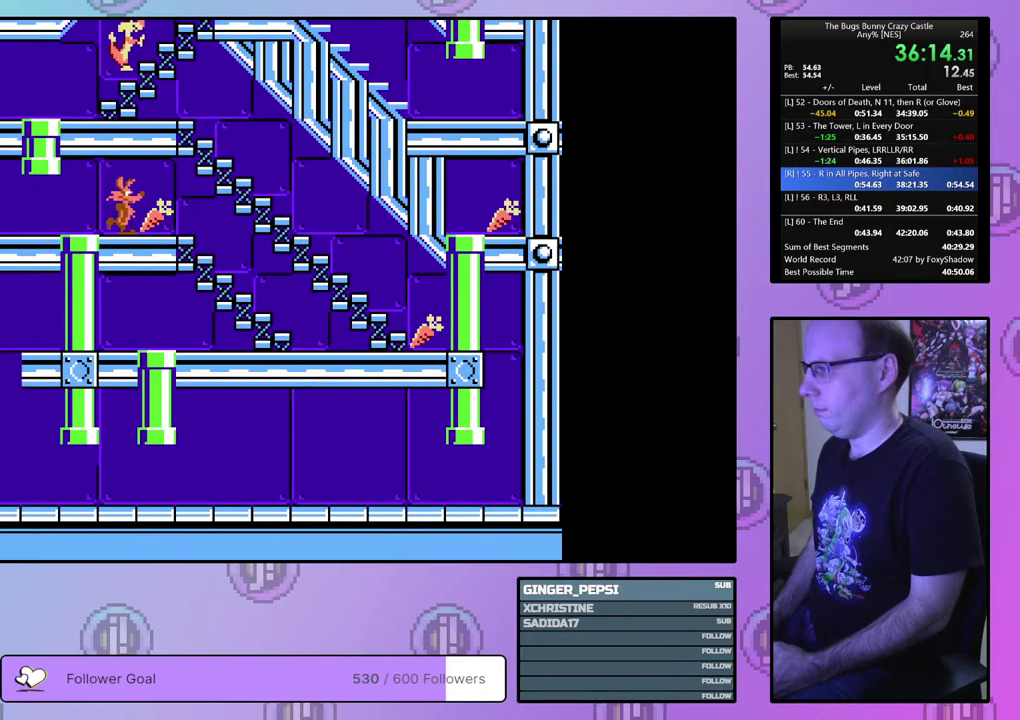
Gameplay with a controller (PlayStation layout); each line is a JSON object with the inputs held at the frame after it (dt_ms = milliseconds from this image to that frame). "events" lists button and stick changes between this image and that frame as [ms after this image, input, new state], when the widget could be followed in between. Not read: L3 R3 START left_stick right_stick.
{"dt_ms": 500, "buttons": ["DPAD_RIGHT"], "events": []}
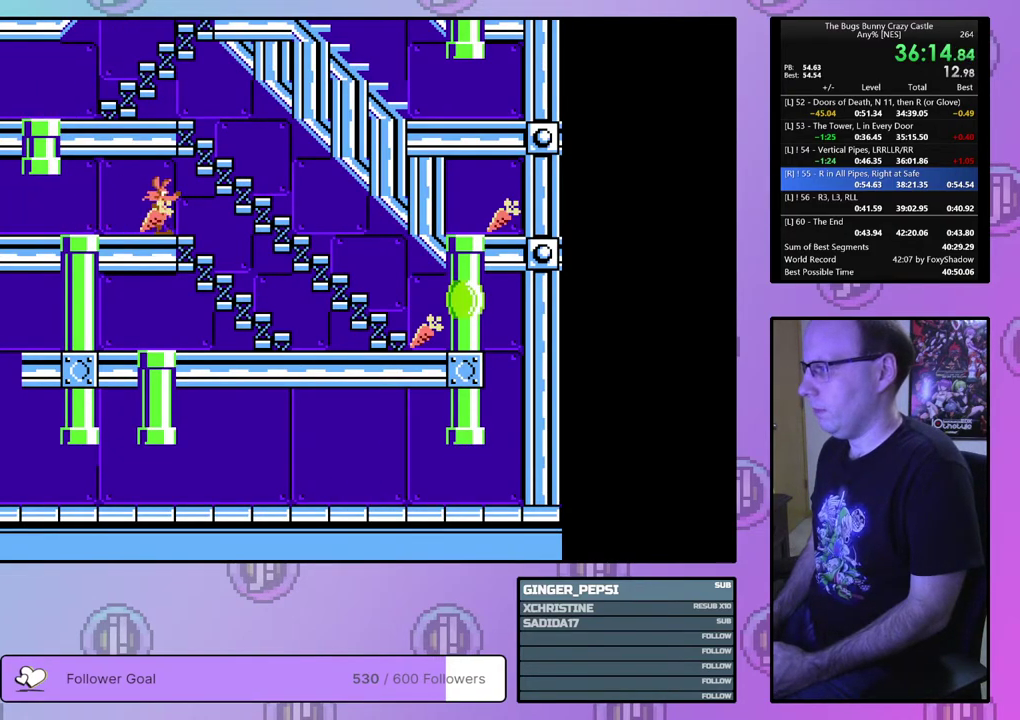
{"dt_ms": 500, "buttons": ["DPAD_RIGHT"], "events": []}
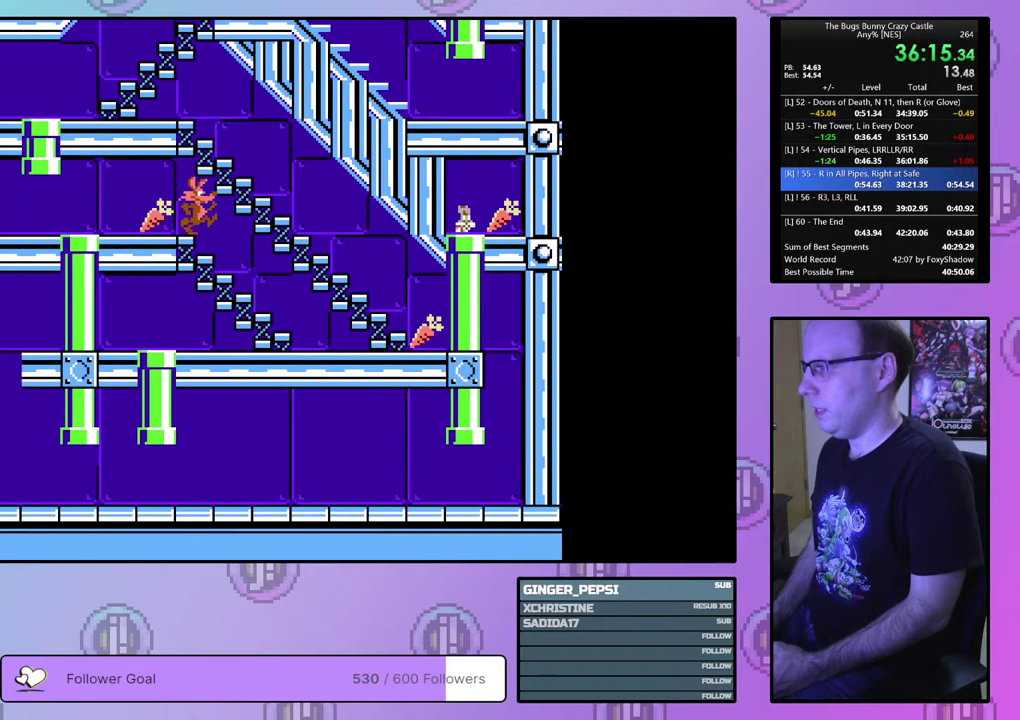
{"dt_ms": 400, "buttons": ["DPAD_LEFT"], "events": [[350, "DPAD_RIGHT", "up"], [367, "DPAD_LEFT", "down"]]}
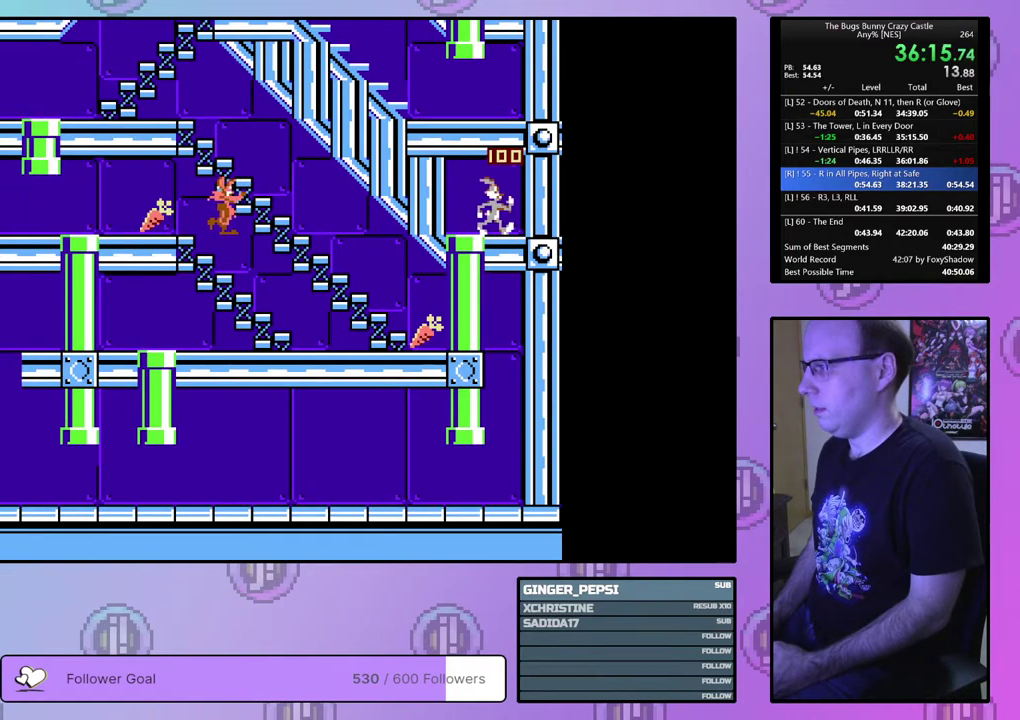
{"dt_ms": 200, "buttons": ["DPAD_DOWN", "DPAD_LEFT"], "events": [[167, "DPAD_DOWN", "down"]]}
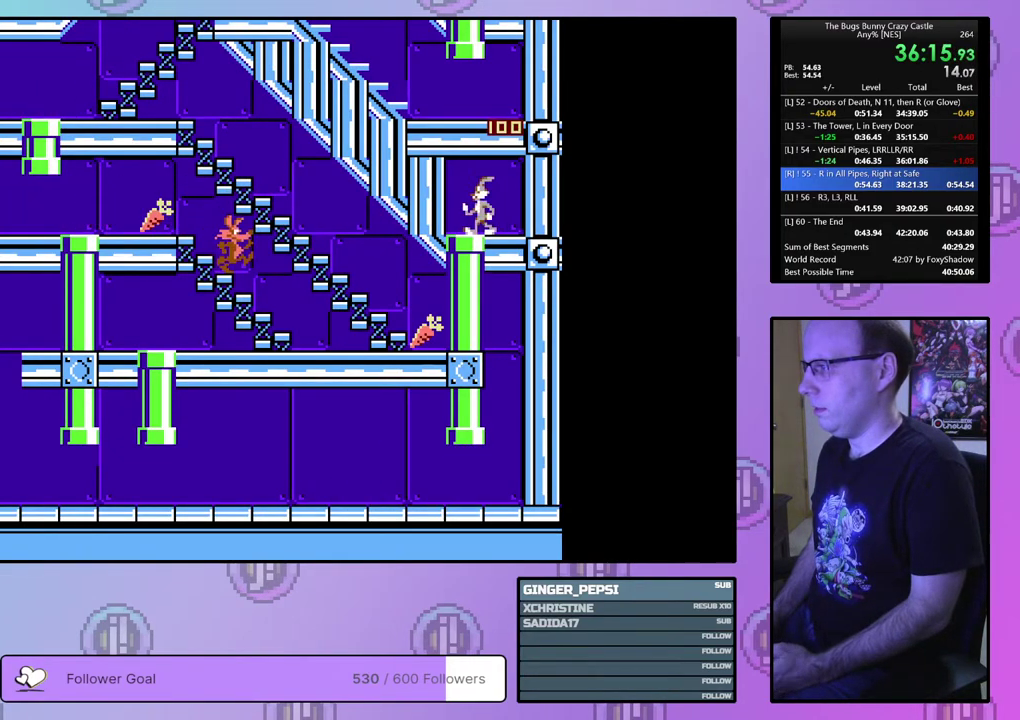
{"dt_ms": 200, "buttons": ["DPAD_DOWN", "DPAD_RIGHT"], "events": [[17, "DPAD_LEFT", "up"], [167, "DPAD_RIGHT", "down"]]}
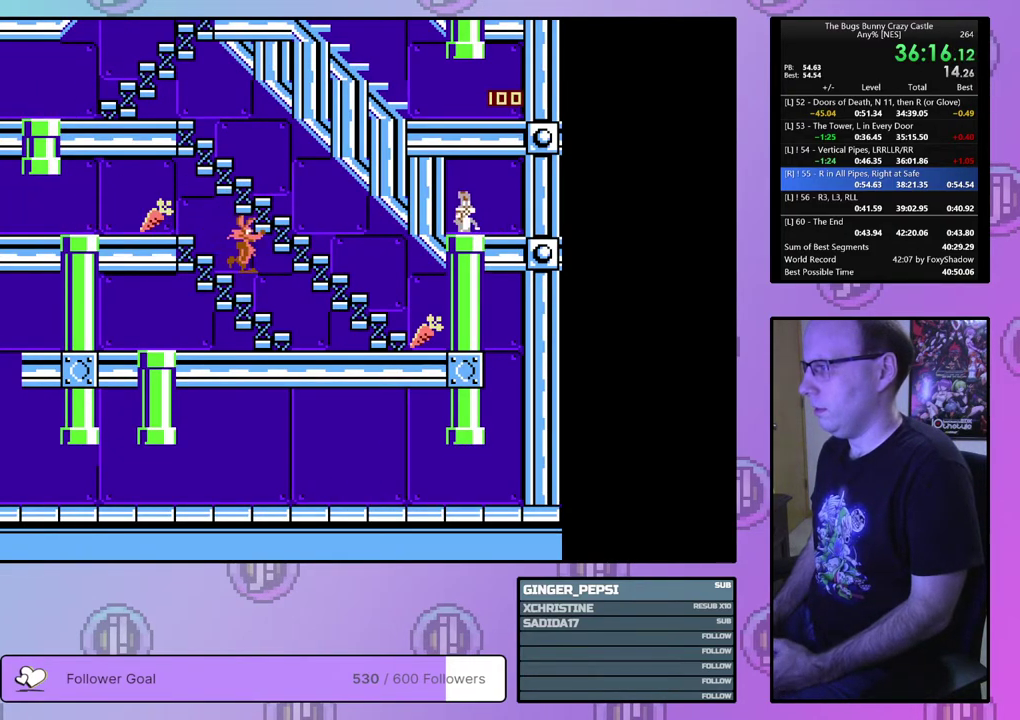
{"dt_ms": 100, "buttons": ["DPAD_RIGHT"], "events": [[17, "DPAD_DOWN", "up"]]}
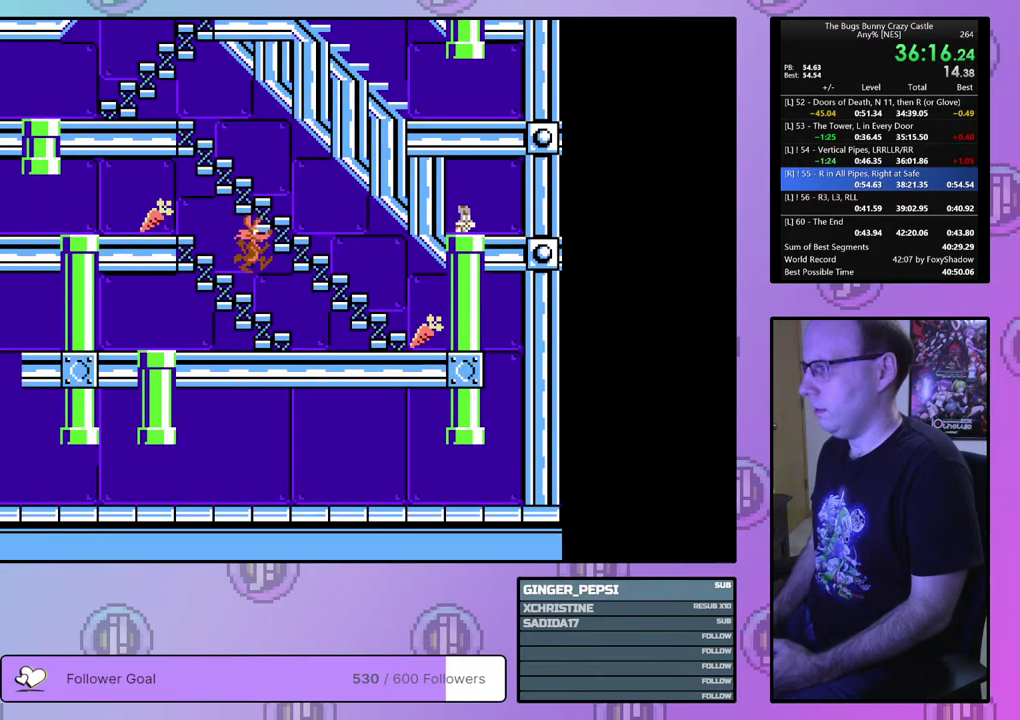
{"dt_ms": 600, "buttons": ["DPAD_RIGHT"], "events": []}
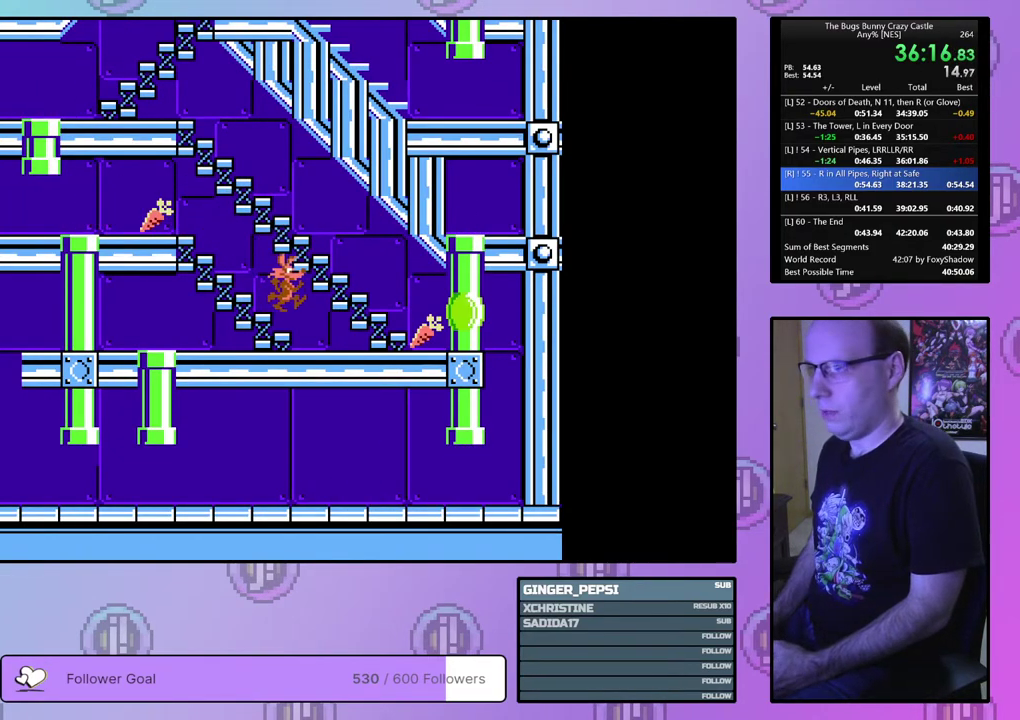
{"dt_ms": 500, "buttons": ["DPAD_RIGHT"], "events": []}
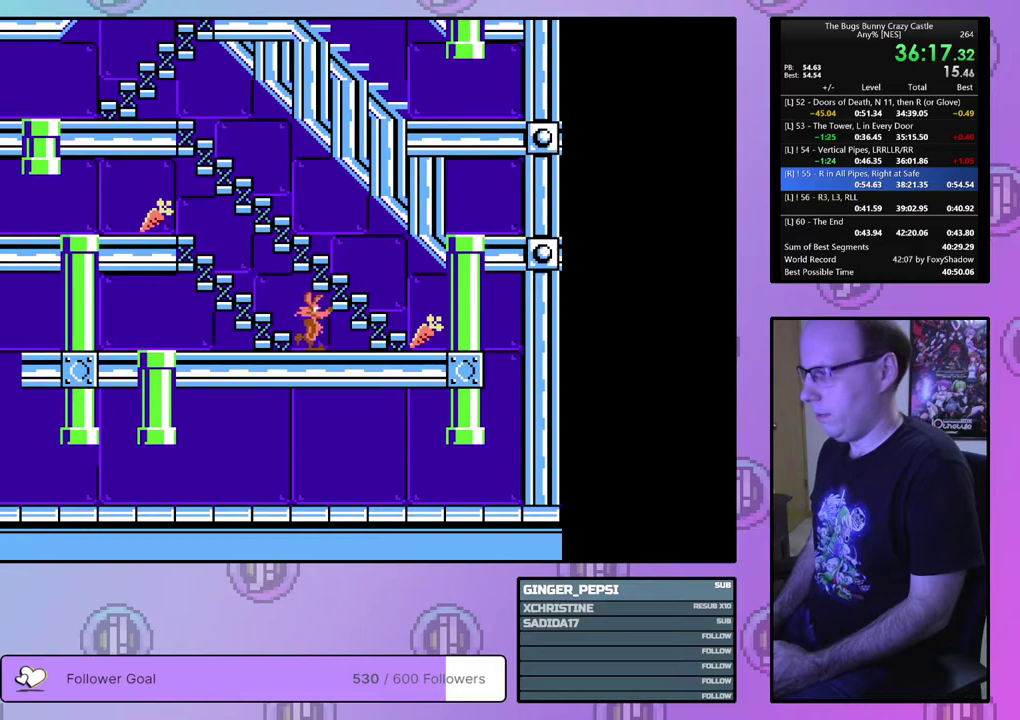
{"dt_ms": 500, "buttons": ["DPAD_RIGHT"], "events": []}
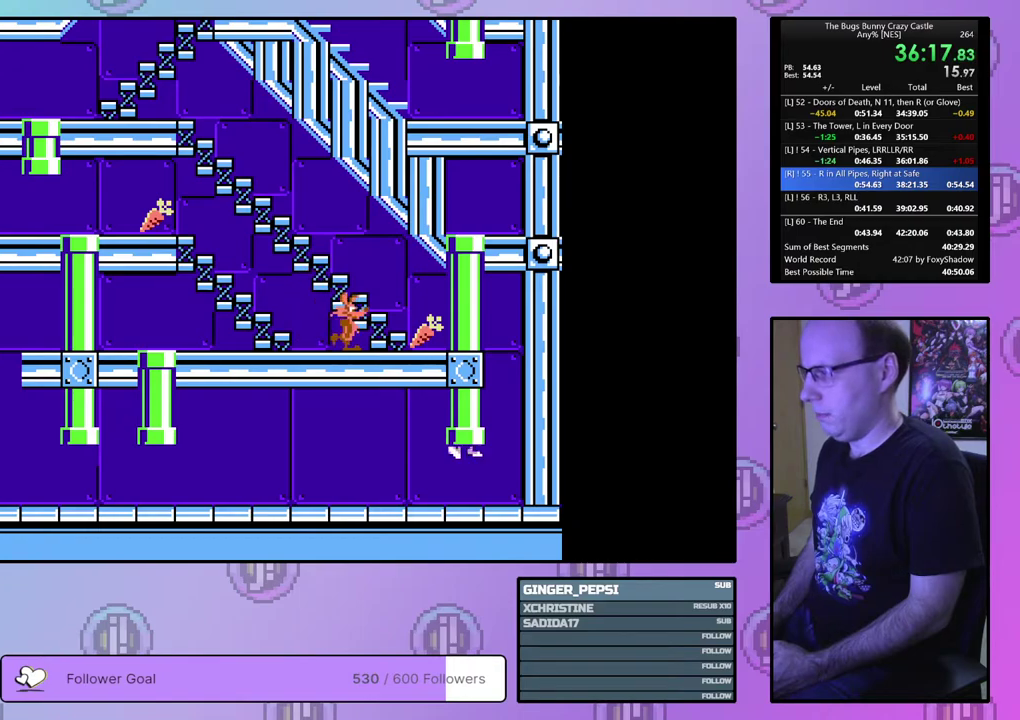
{"dt_ms": 500, "buttons": ["DPAD_LEFT"], "events": [[183, "DPAD_RIGHT", "up"], [200, "DPAD_LEFT", "down"]]}
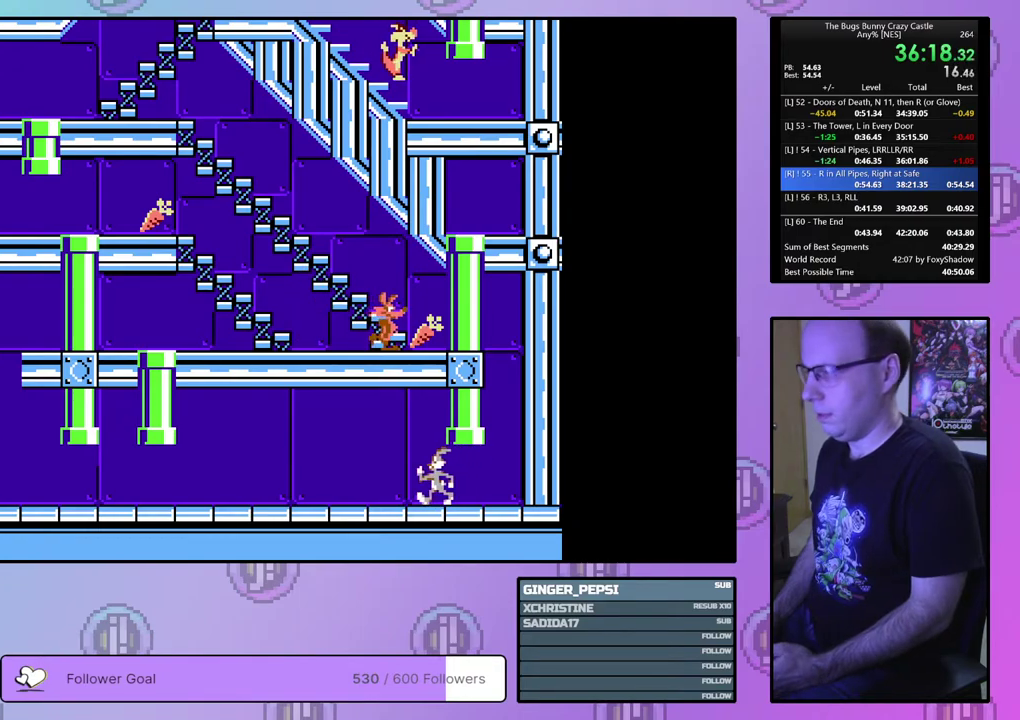
{"dt_ms": 500, "buttons": ["DPAD_LEFT"], "events": []}
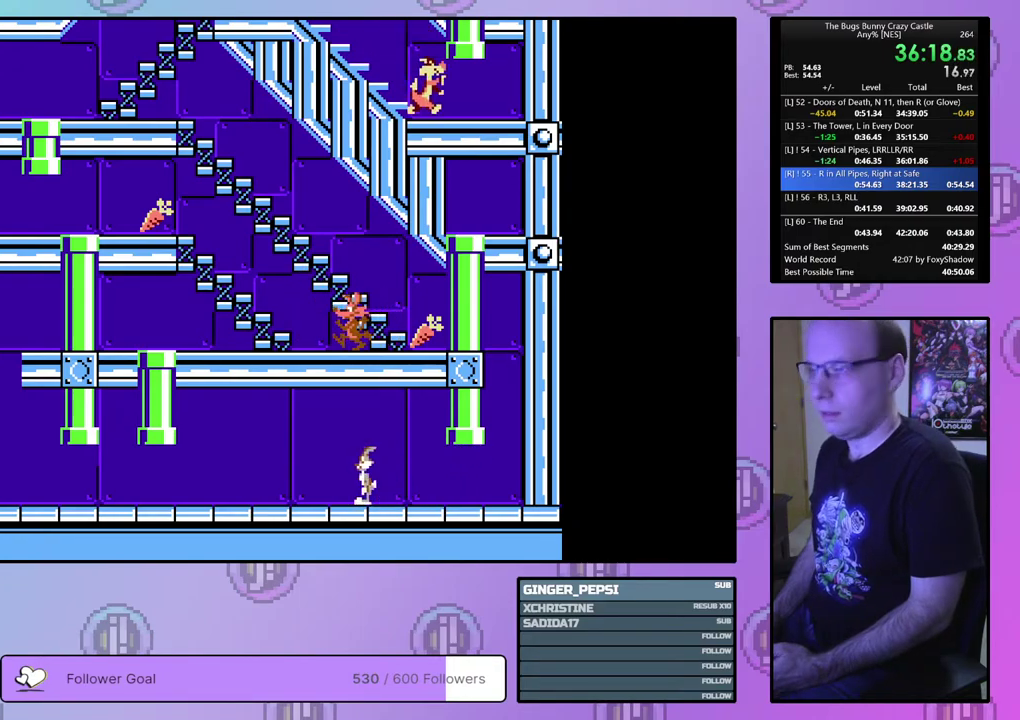
{"dt_ms": 500, "buttons": ["DPAD_LEFT"], "events": []}
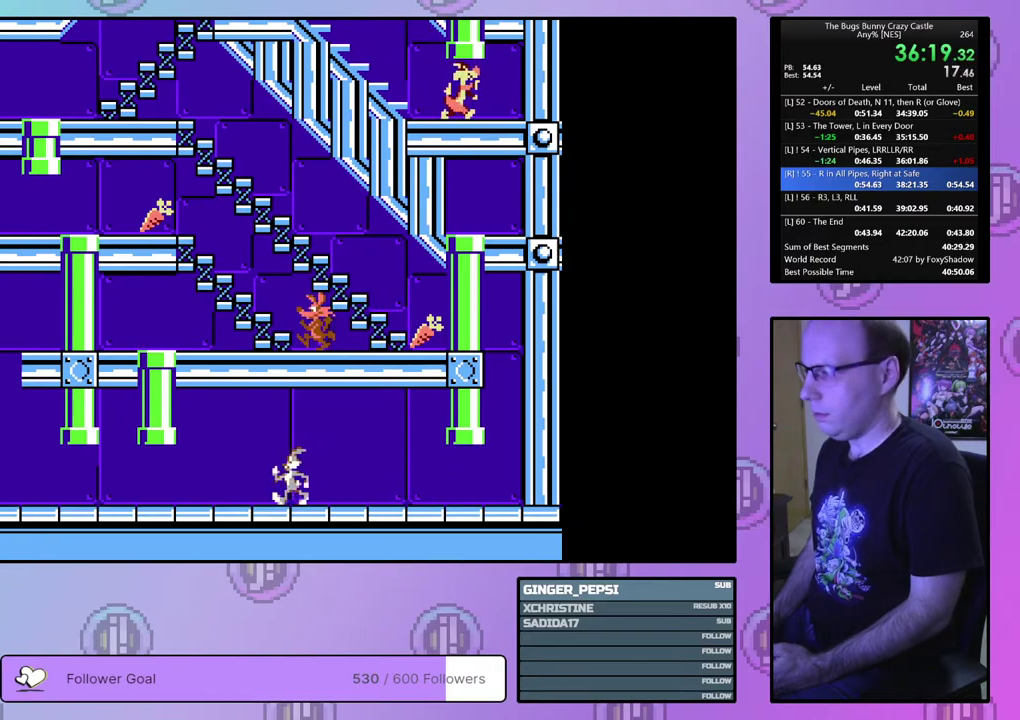
{"dt_ms": 500, "buttons": ["DPAD_LEFT"], "events": []}
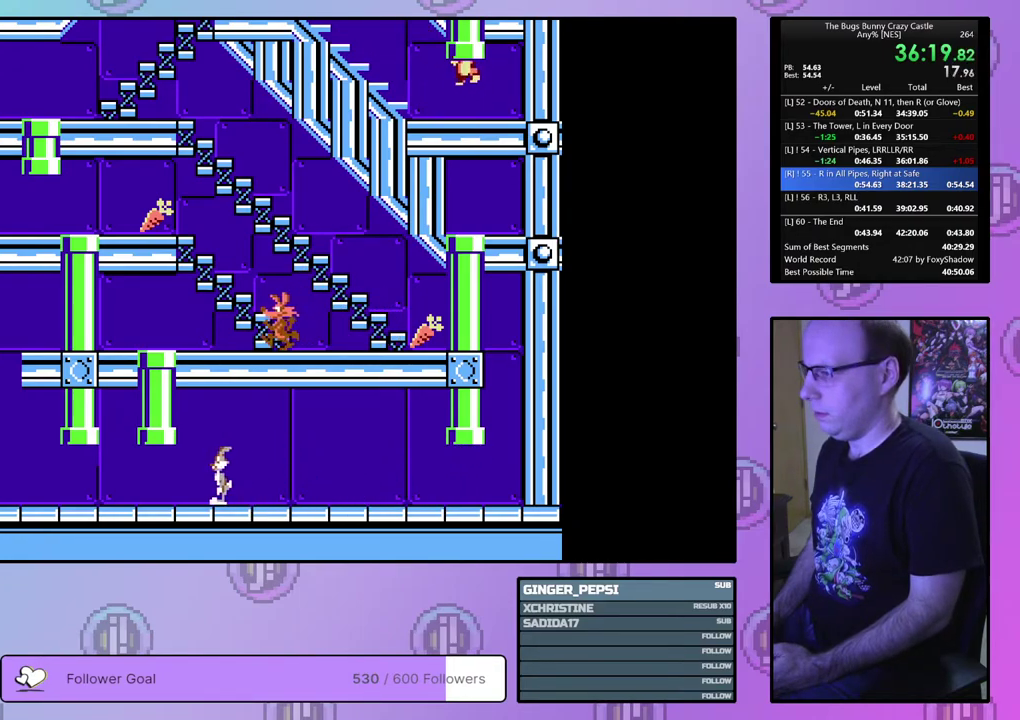
{"dt_ms": 500, "buttons": ["DPAD_LEFT"], "events": []}
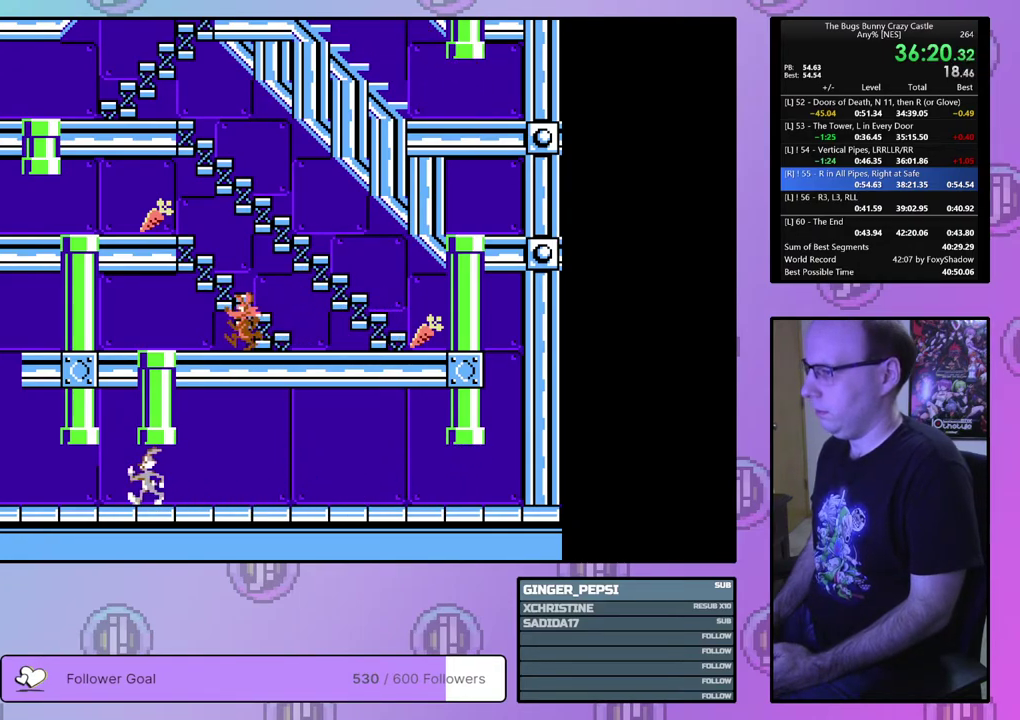
{"dt_ms": 300, "buttons": ["DPAD_UP", "DPAD_LEFT"], "events": [[250, "DPAD_UP", "down"]]}
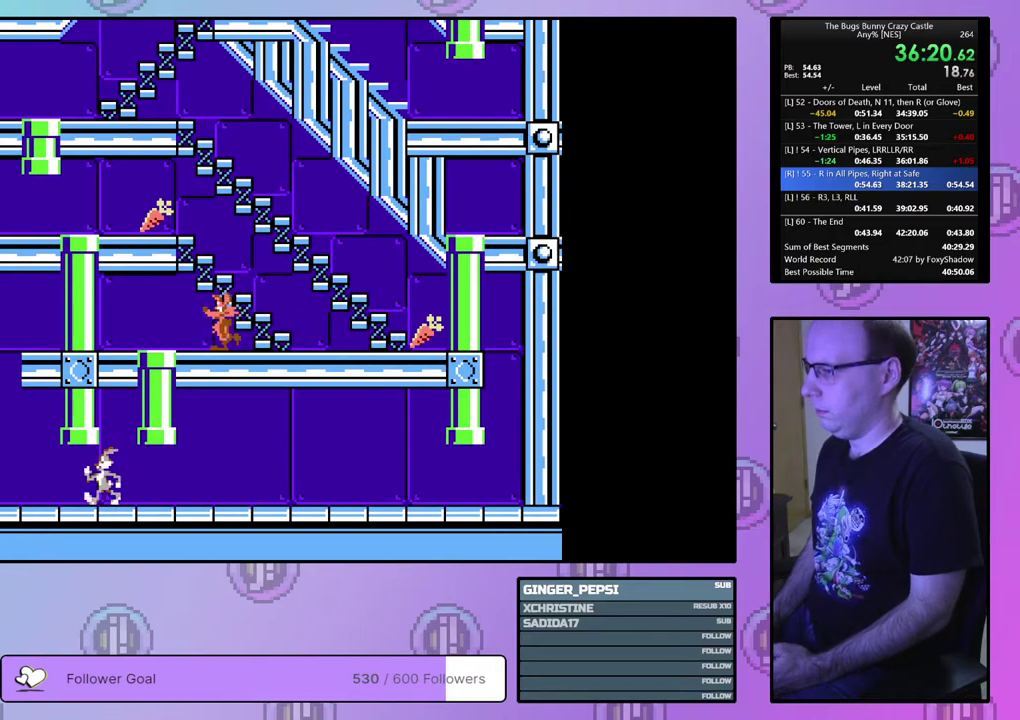
{"dt_ms": 100, "buttons": ["DPAD_UP"], "events": [[50, "DPAD_LEFT", "up"]]}
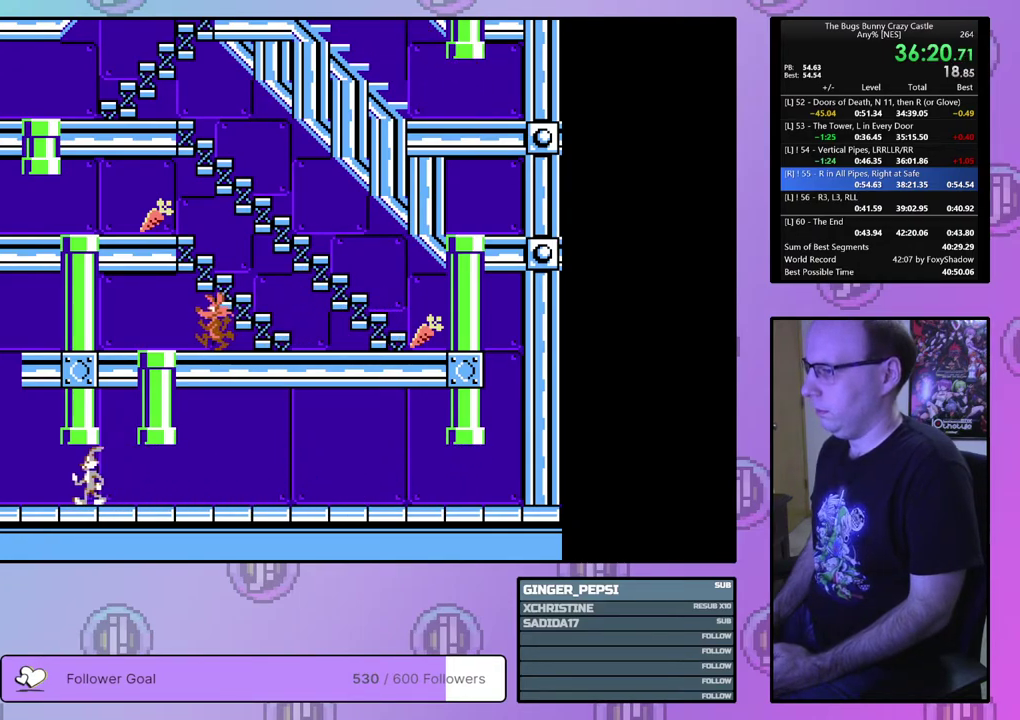
{"dt_ms": 600, "buttons": ["DPAD_RIGHT"], "events": [[217, "DPAD_RIGHT", "down"], [283, "DPAD_UP", "up"]]}
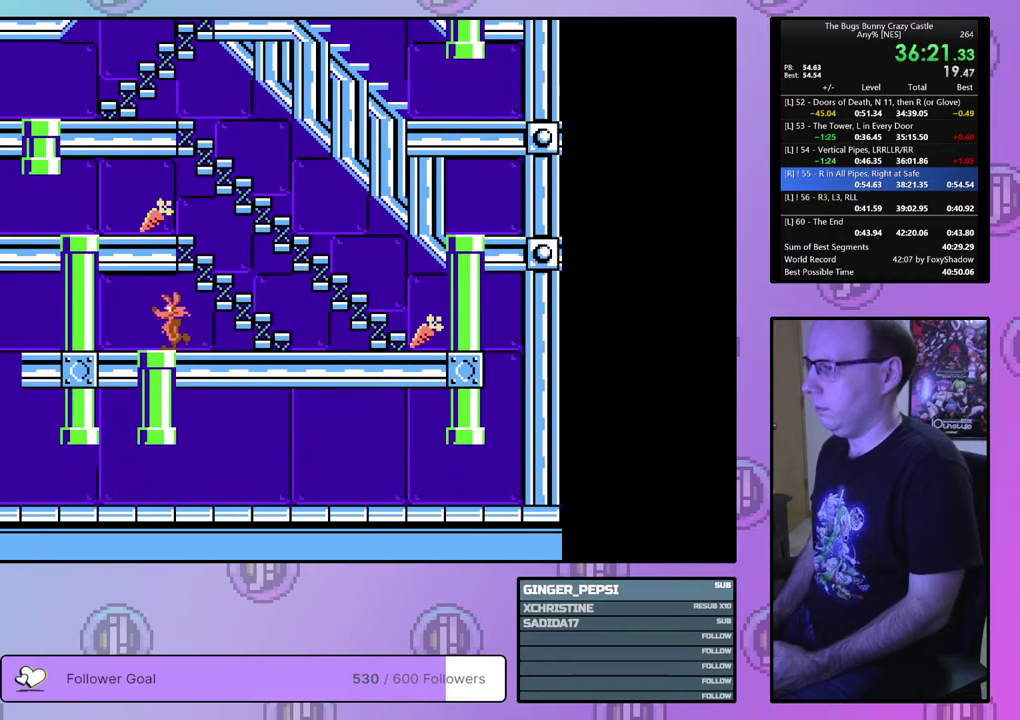
{"dt_ms": 500, "buttons": ["DPAD_RIGHT"], "events": []}
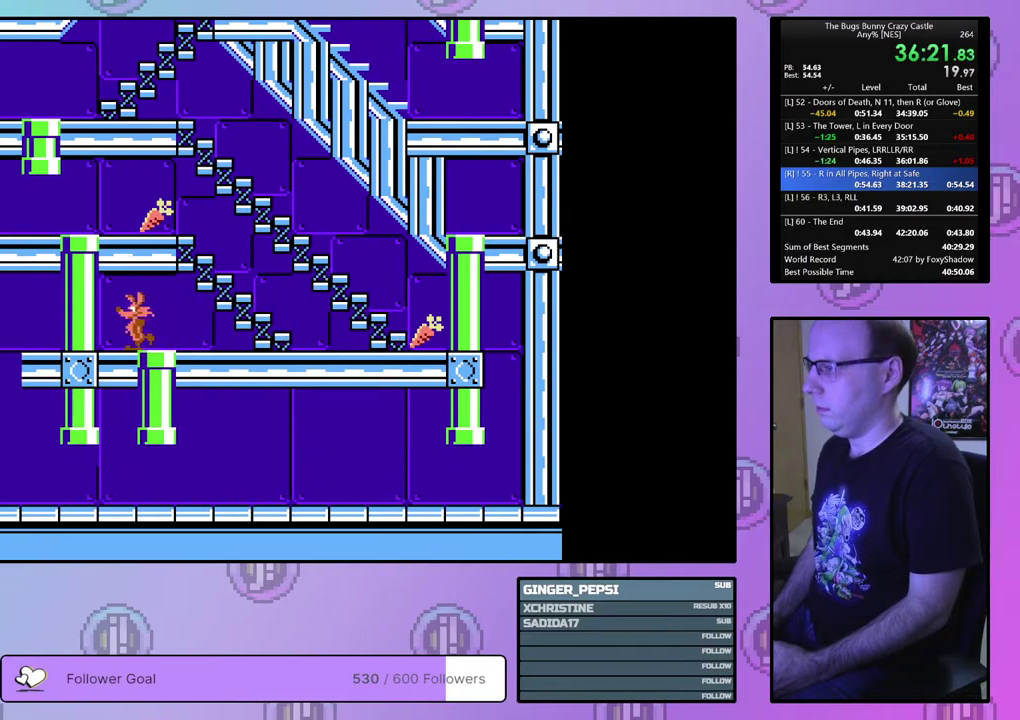
{"dt_ms": 500, "buttons": ["DPAD_RIGHT"], "events": []}
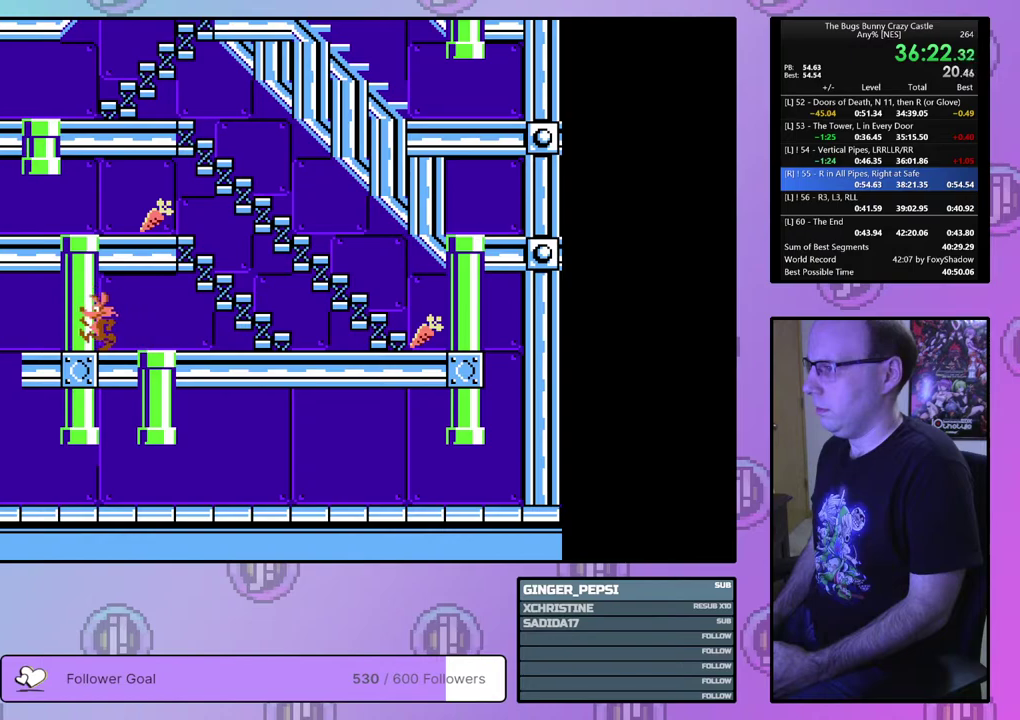
{"dt_ms": 500, "buttons": ["DPAD_RIGHT"], "events": []}
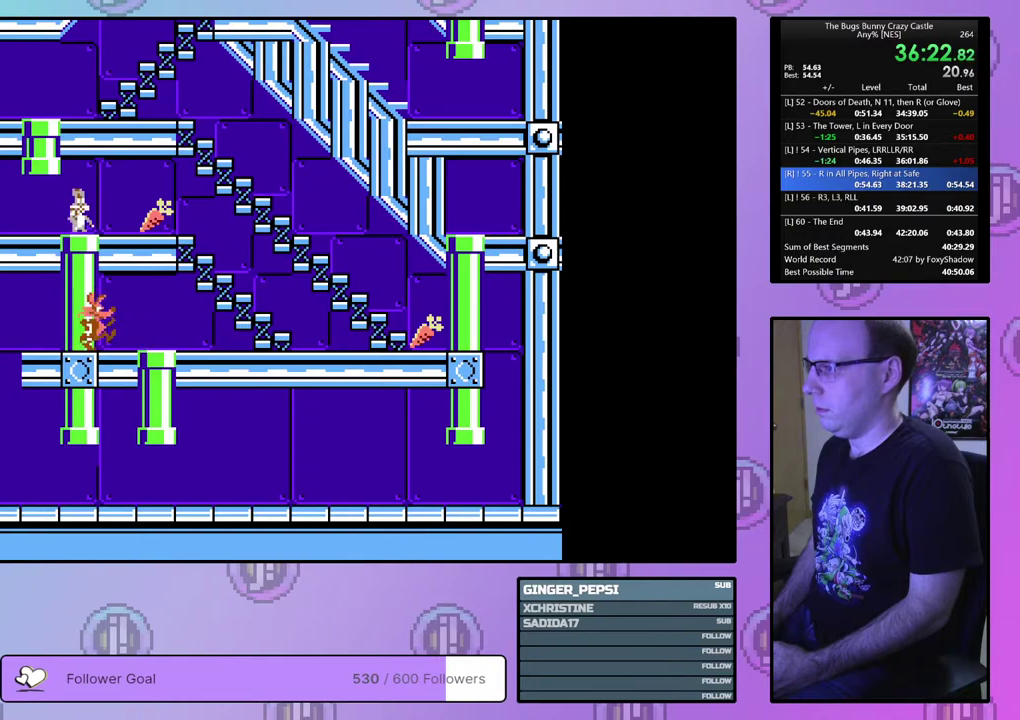
{"dt_ms": 500, "buttons": ["DPAD_RIGHT"], "events": []}
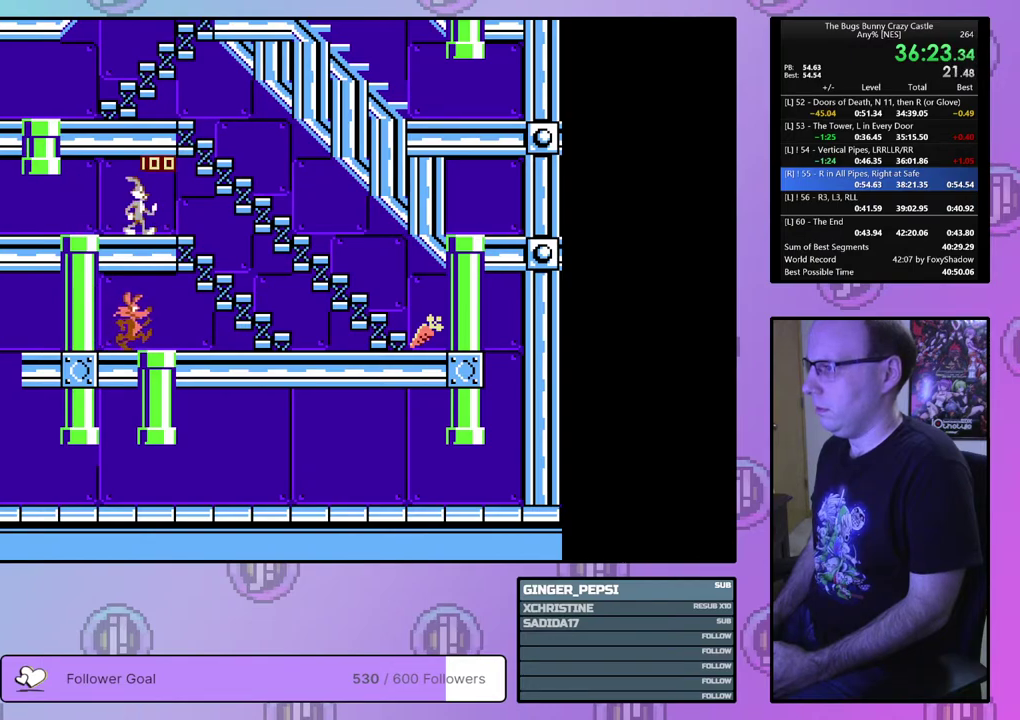
{"dt_ms": 500, "buttons": ["DPAD_RIGHT"], "events": []}
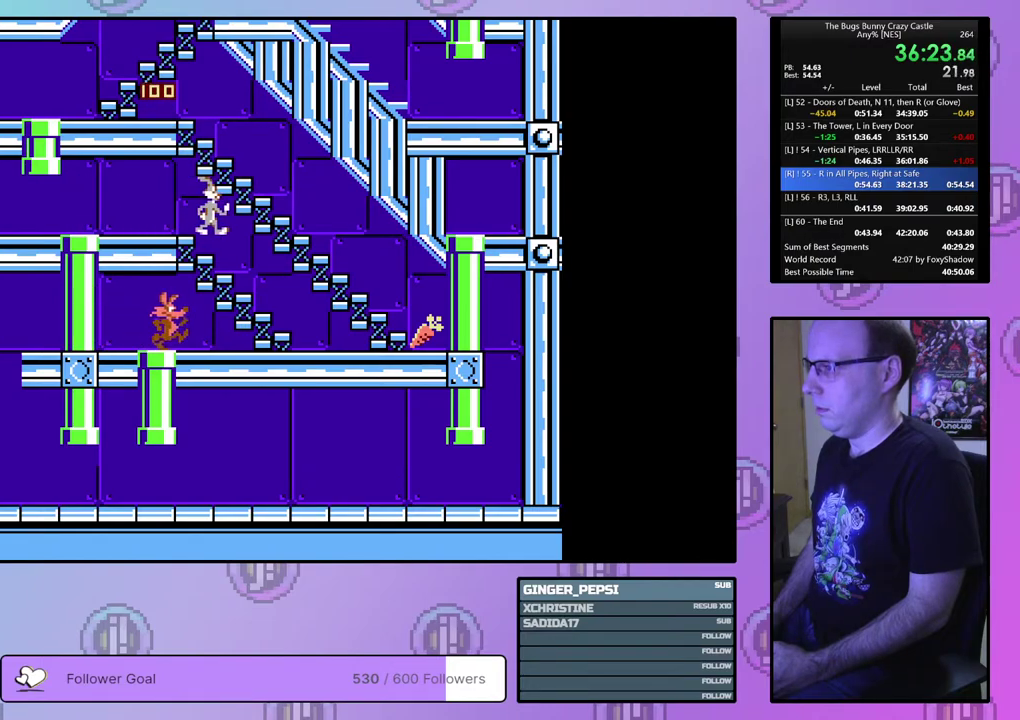
{"dt_ms": 500, "buttons": ["DPAD_RIGHT"], "events": []}
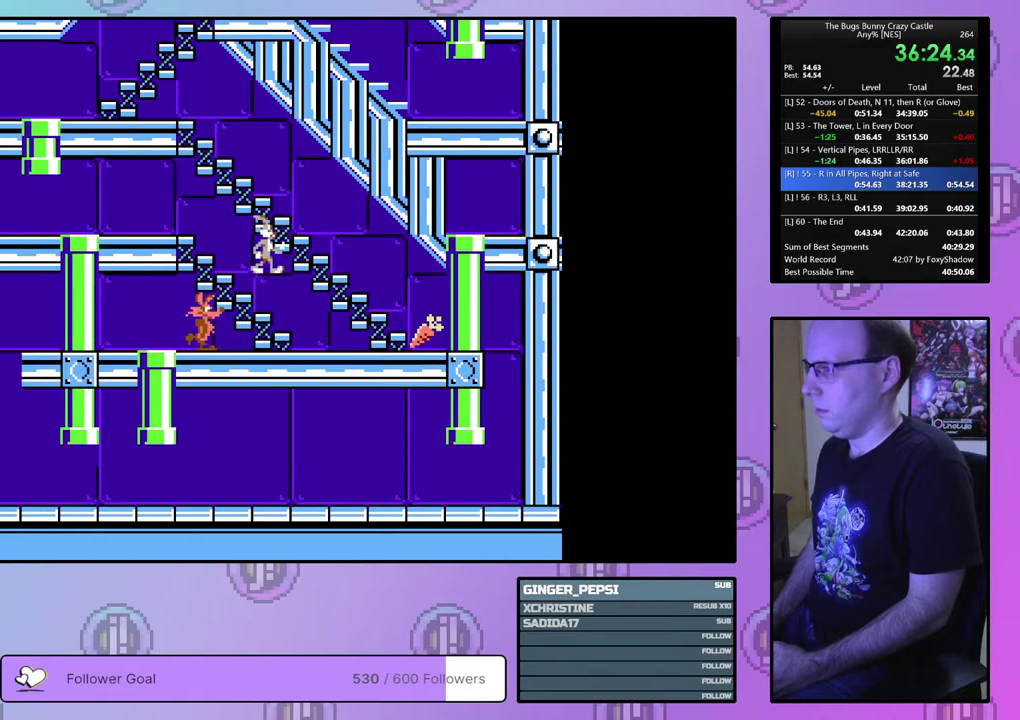
{"dt_ms": 500, "buttons": ["DPAD_RIGHT"], "events": []}
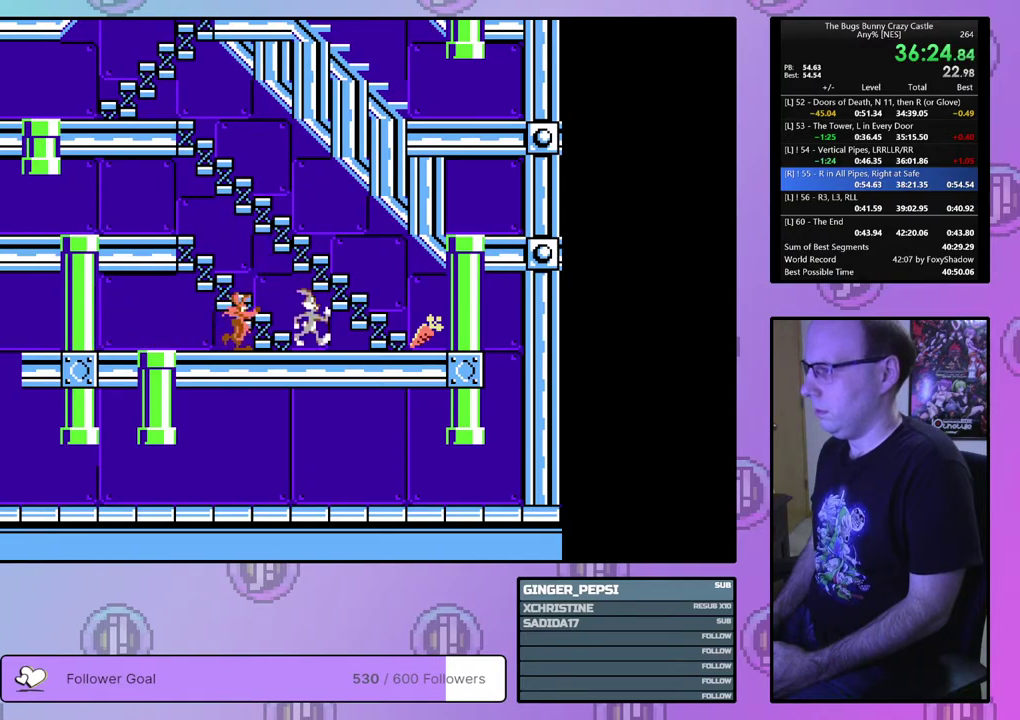
{"dt_ms": 500, "buttons": ["DPAD_RIGHT"], "events": []}
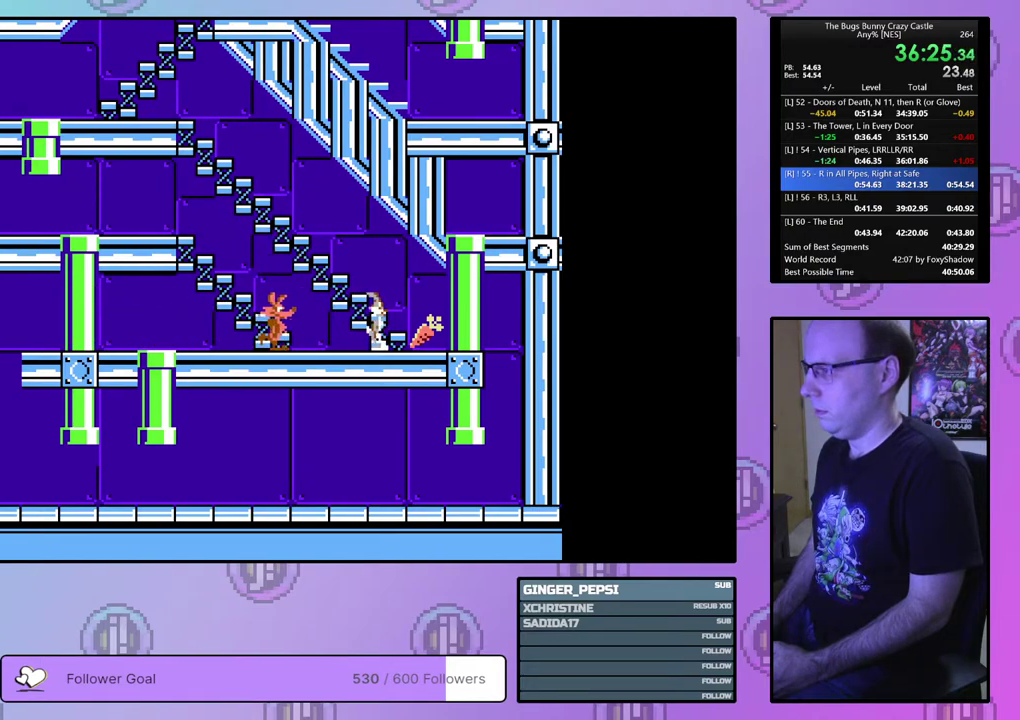
{"dt_ms": 300, "buttons": ["DPAD_UP"], "events": [[233, "DPAD_UP", "down"], [267, "DPAD_RIGHT", "up"]]}
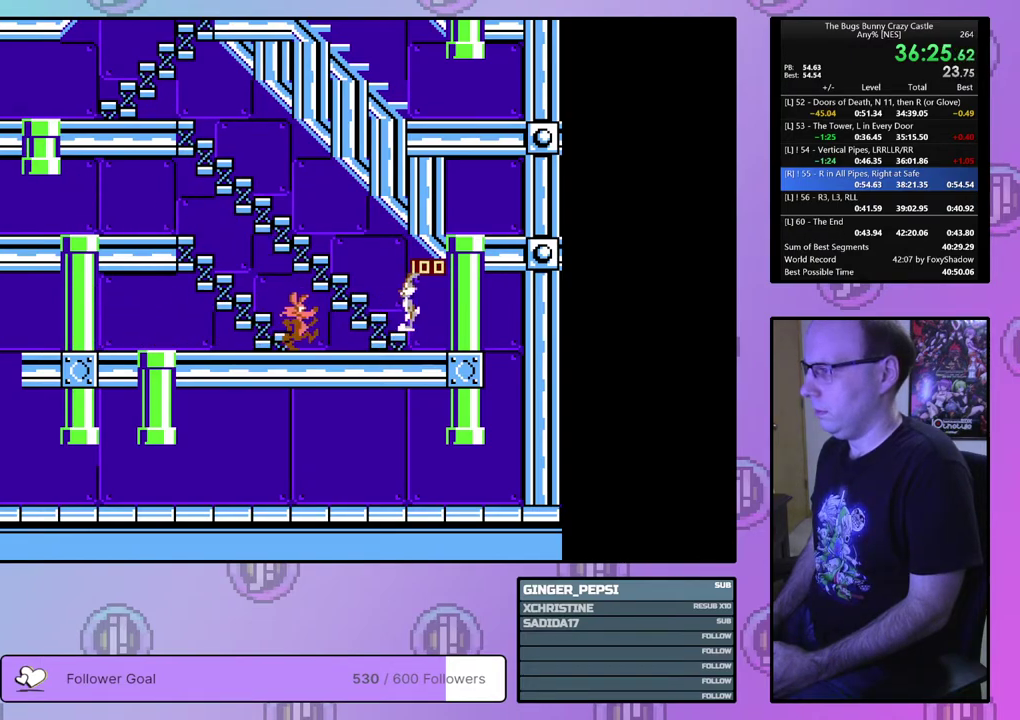
{"dt_ms": 400, "buttons": ["DPAD_UP", "DPAD_LEFT"], "events": [[333, "DPAD_LEFT", "down"]]}
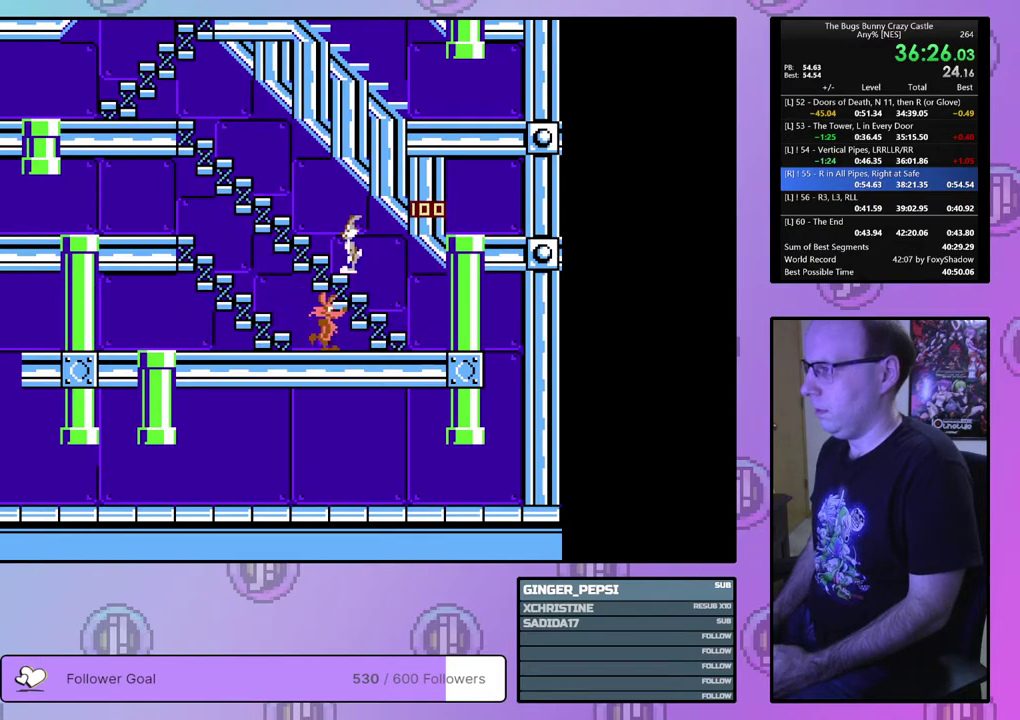
{"dt_ms": 200, "buttons": ["DPAD_UP"], "events": [[117, "DPAD_LEFT", "up"]]}
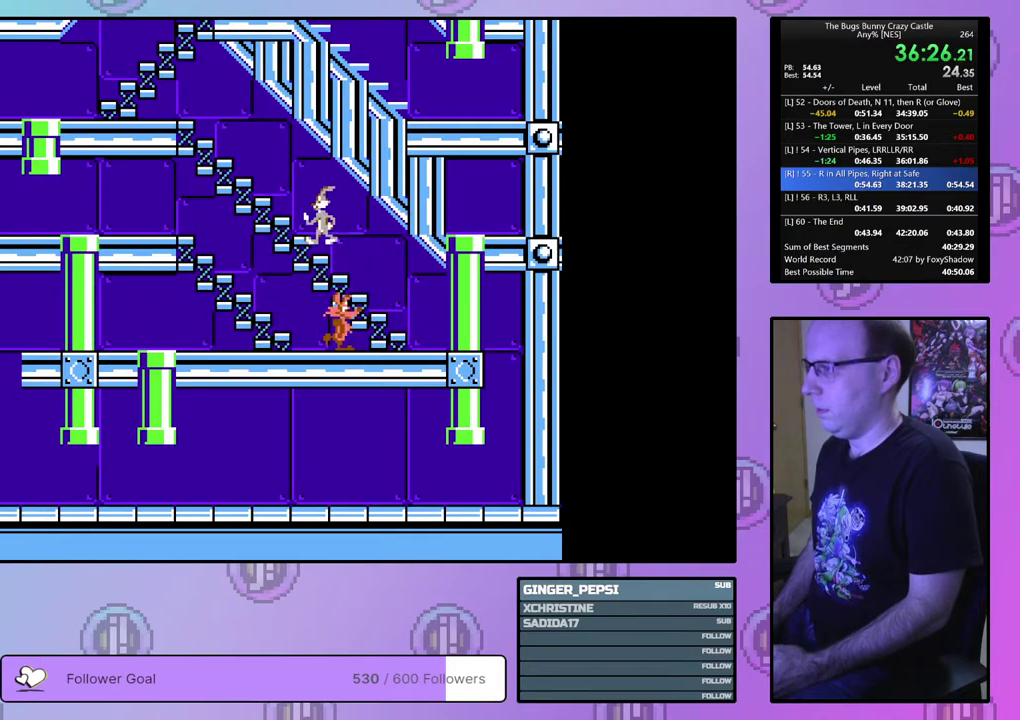
{"dt_ms": 600, "buttons": ["DPAD_UP"], "events": []}
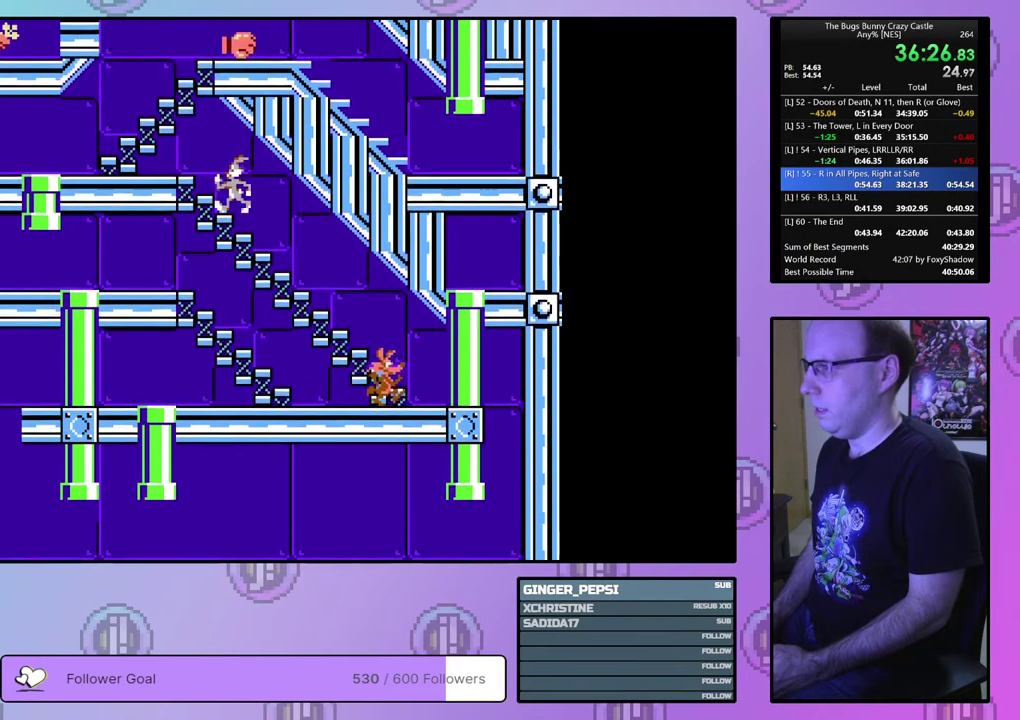
{"dt_ms": 500, "buttons": ["DPAD_UP"], "events": []}